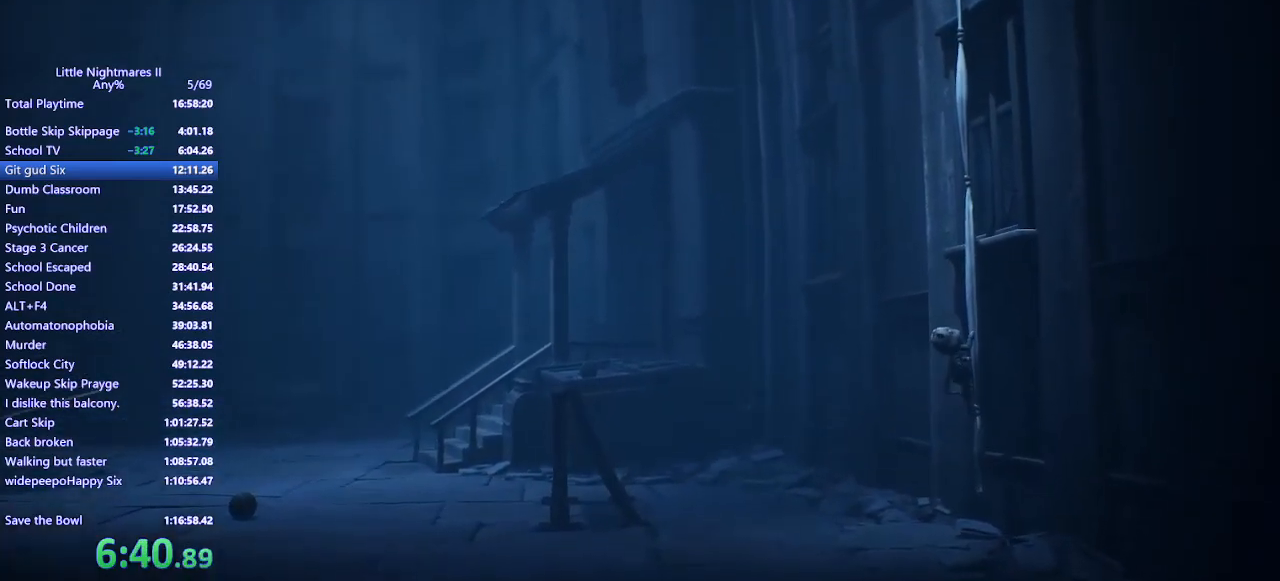
Gameplay with keyboard and mouse; each line is a JSON object with the keys and mouse buttons held at the frame after it. "events" lists presses ("down") and releases ("up") of "a", "ctrl", "d", "e", "q", "s", "shift", "space", "w", "mouse_left", "mouse_wheel", "mouse_right", "mouse_mb4" and "mouse_mb5" between this image and that frame as [ms after this image, input, new state], when the widget could be followed in between. "mouse_left", "mouse_wheel", "mouse_right", "mouse_mb4", "mouse_mb5" = the "left", "wheel", "right", "mb4", "mb5" buttons of the "mouse" list. No other keys are recorded. "wheel" means that the mouse wheel is clicked or scrolled. Mouse movement is not recorded.
{"keys": ["w"], "mouse": ["left", "mb4"], "events": []}
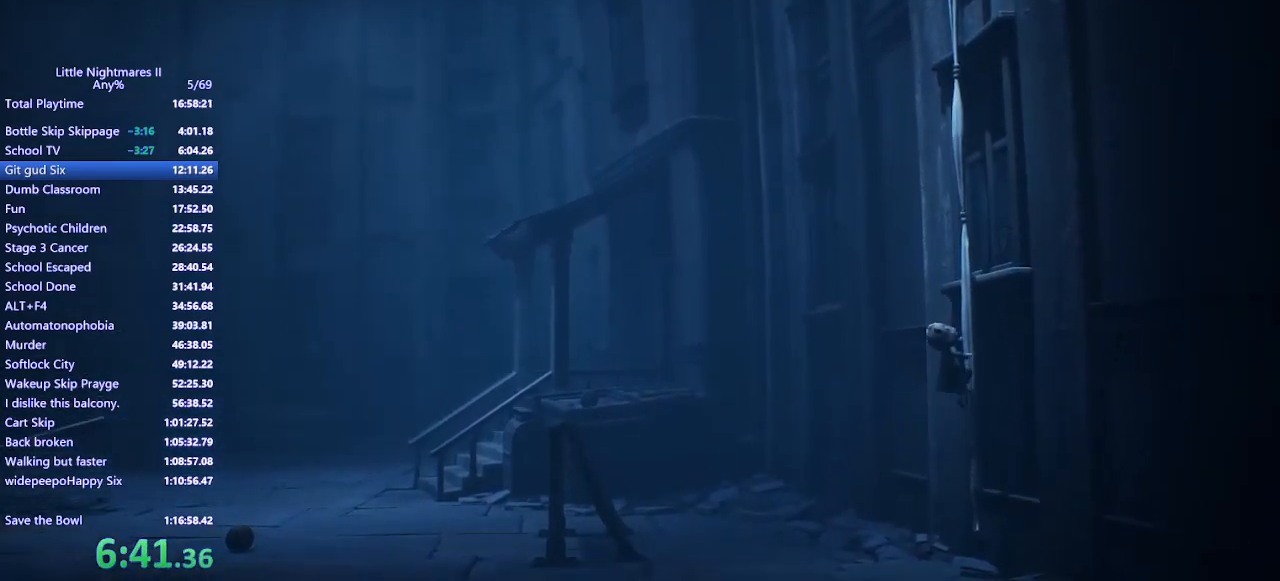
{"keys": ["w"], "mouse": ["left", "mb4"], "events": []}
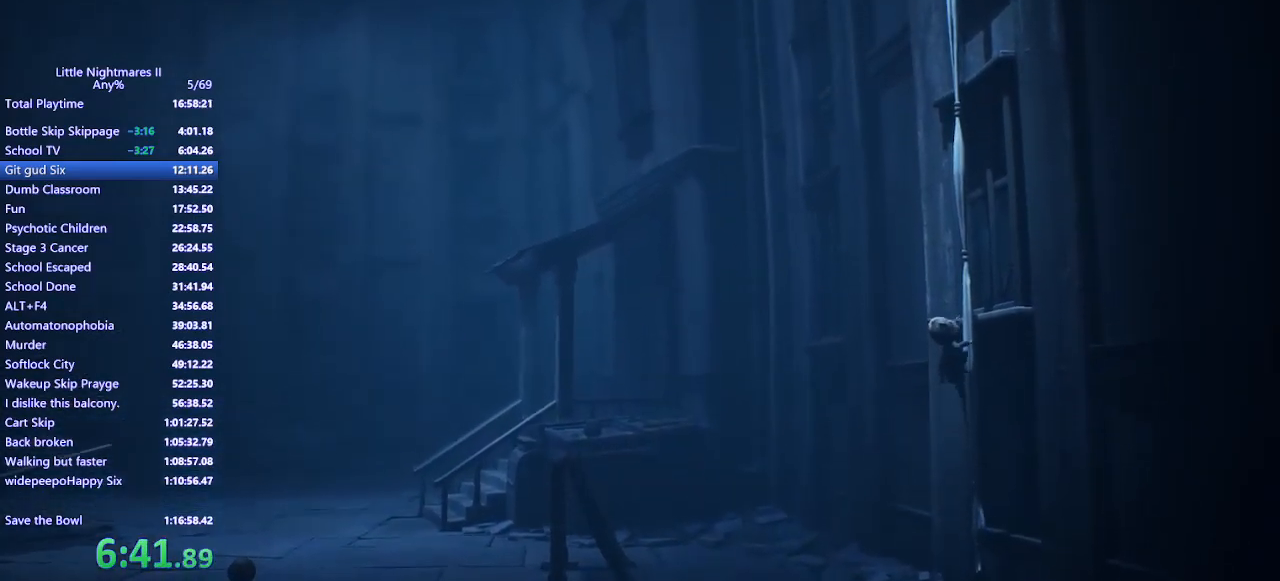
{"keys": ["w"], "mouse": ["left", "mb4"], "events": []}
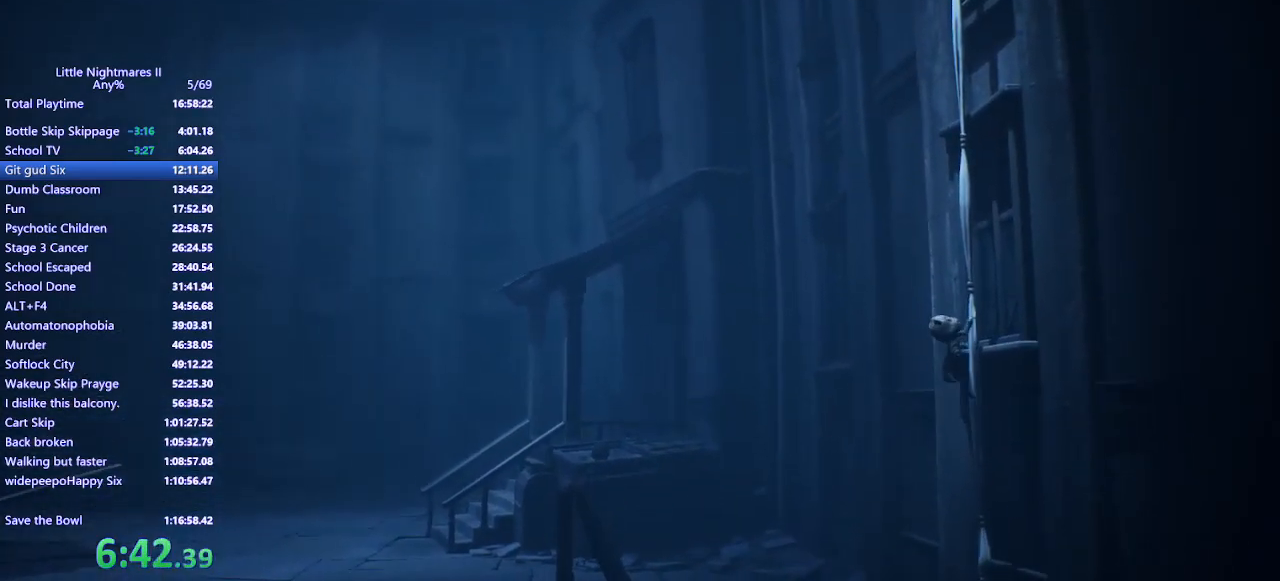
{"keys": ["w"], "mouse": ["left", "mb4"], "events": []}
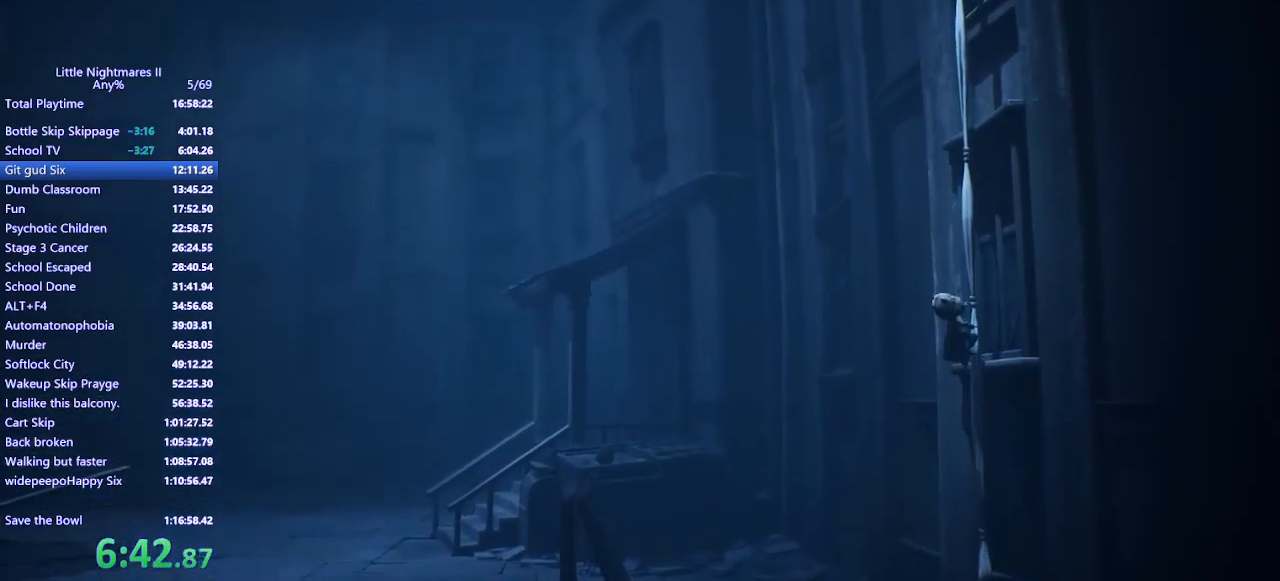
{"keys": ["w"], "mouse": ["left", "mb4"], "events": []}
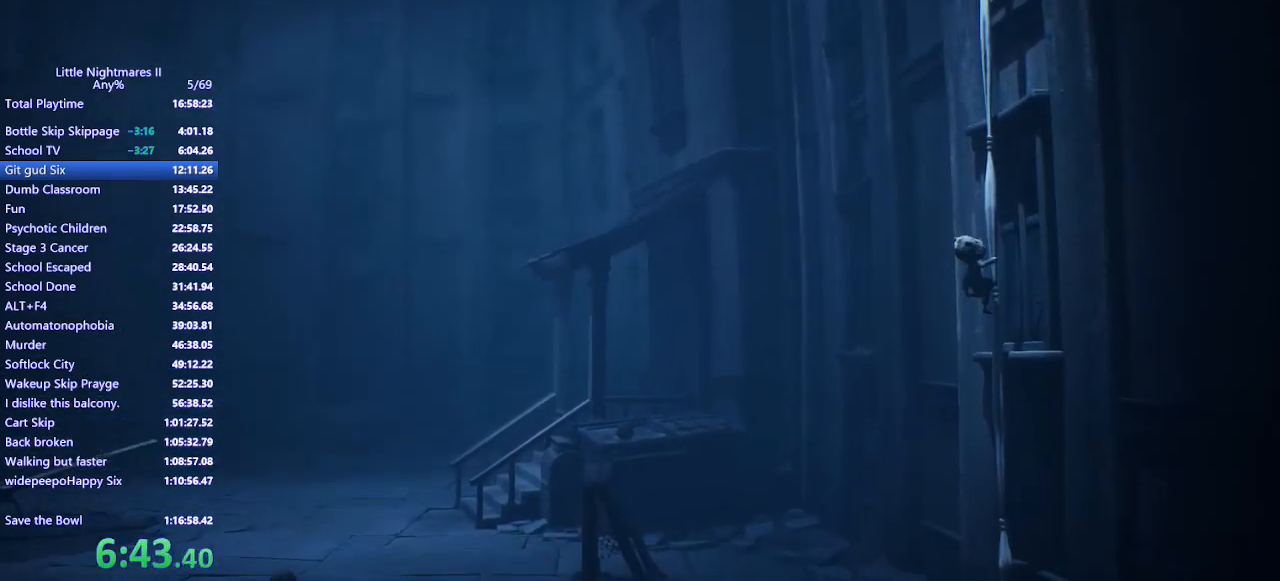
{"keys": ["w"], "mouse": ["left", "mb4"], "events": []}
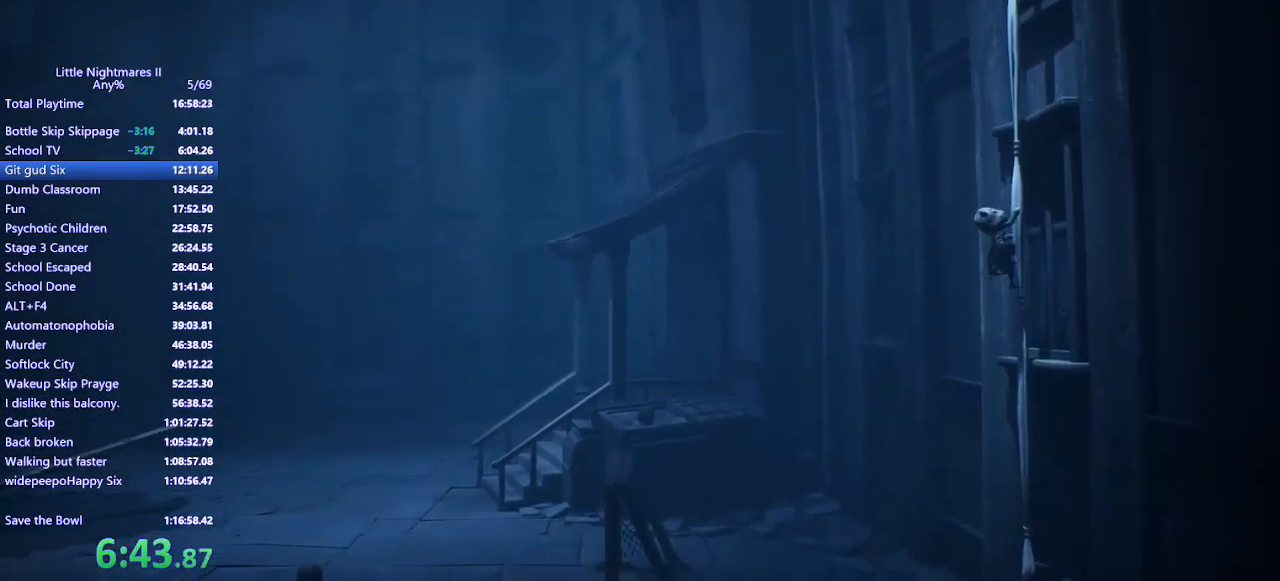
{"keys": ["w"], "mouse": ["left", "right", "mb4"], "events": [[400, "mouse_right", "down"]]}
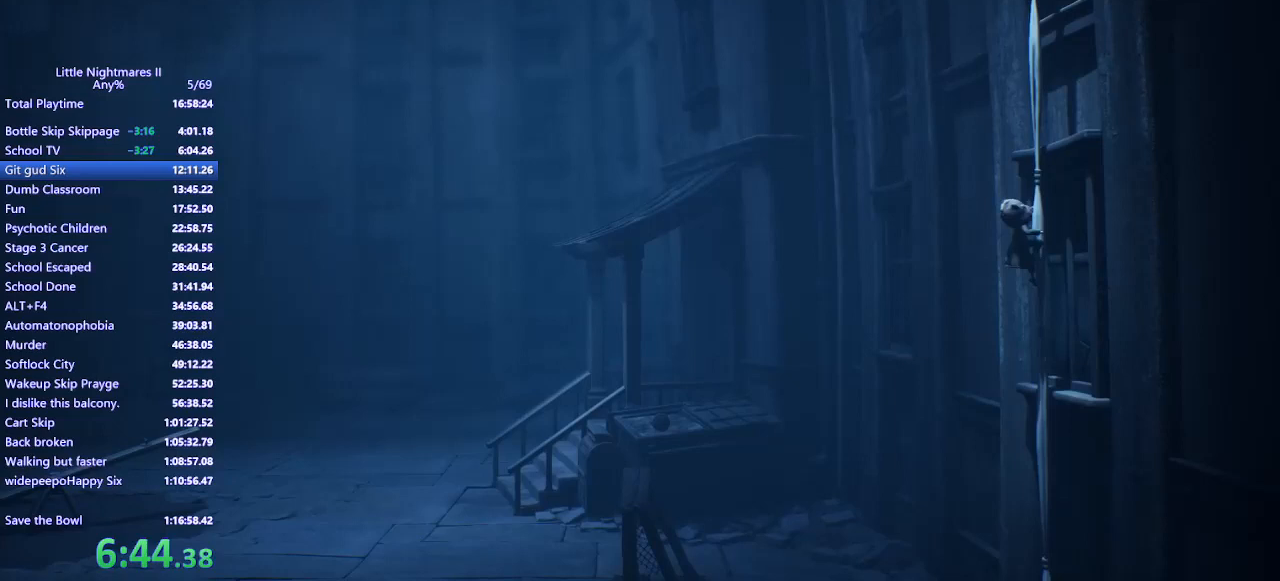
{"keys": ["w"], "mouse": ["left", "right", "mb4"], "events": [[67, "mouse_right", "up"], [400, "mouse_right", "down"]]}
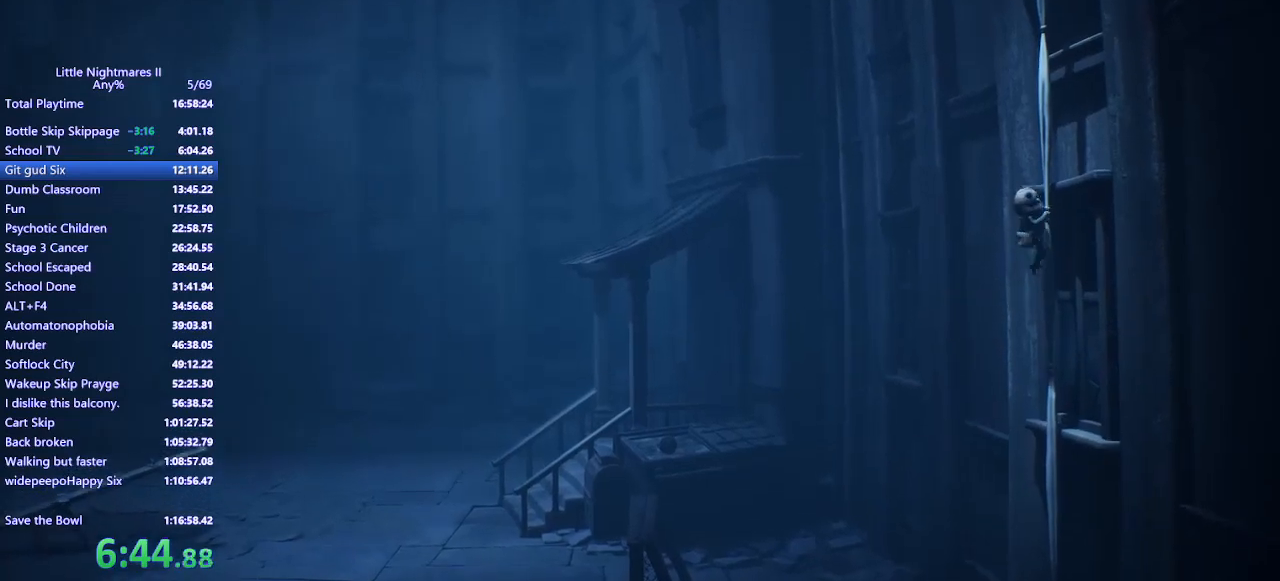
{"keys": ["w"], "mouse": ["left", "right", "mb4"], "events": [[33, "mouse_right", "up"], [433, "mouse_right", "down"]]}
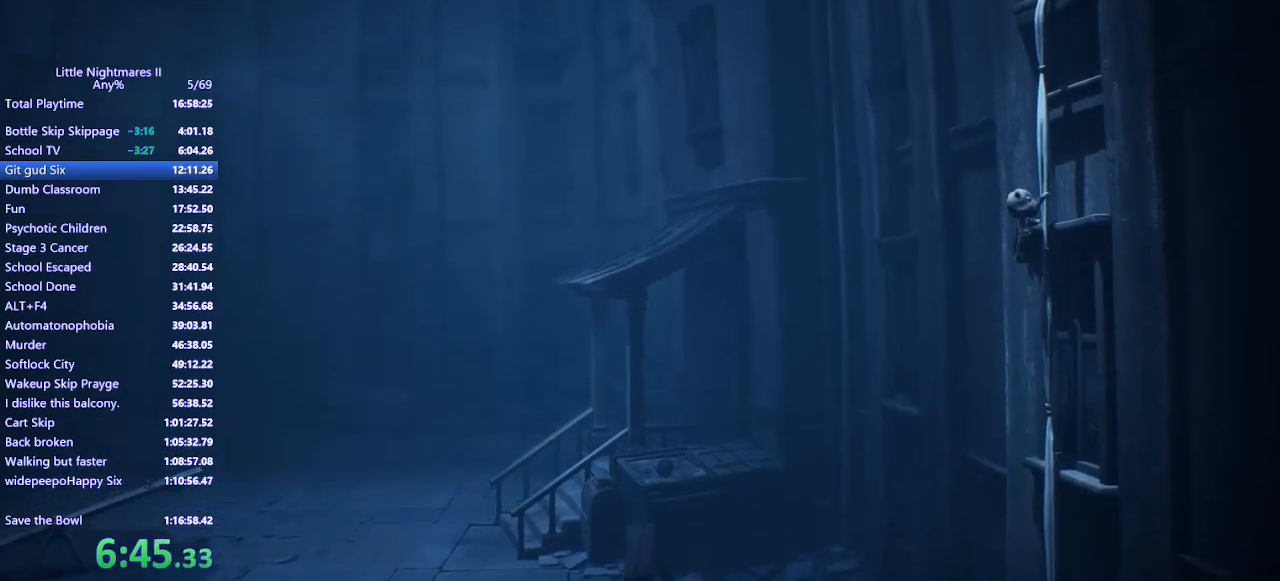
{"keys": ["w"], "mouse": ["left", "mb4"], "events": [[100, "mouse_right", "up"], [300, "mouse_right", "down"], [500, "mouse_right", "up"]]}
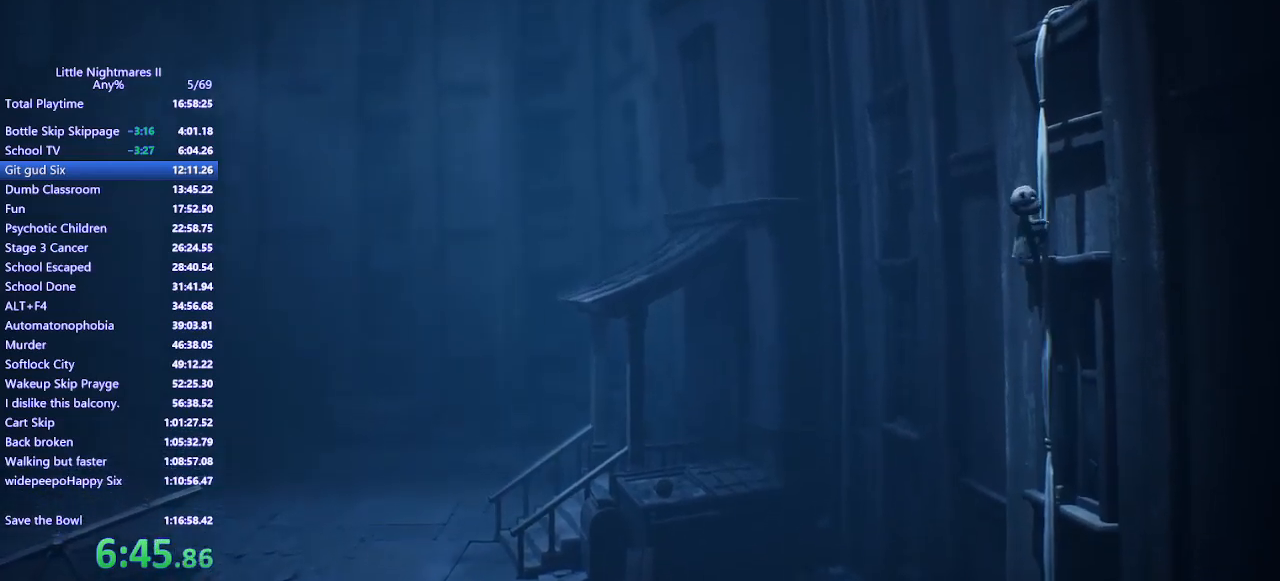
{"keys": ["w"], "mouse": ["left", "mb4"], "events": [[233, "mouse_right", "down"], [400, "mouse_right", "up"]]}
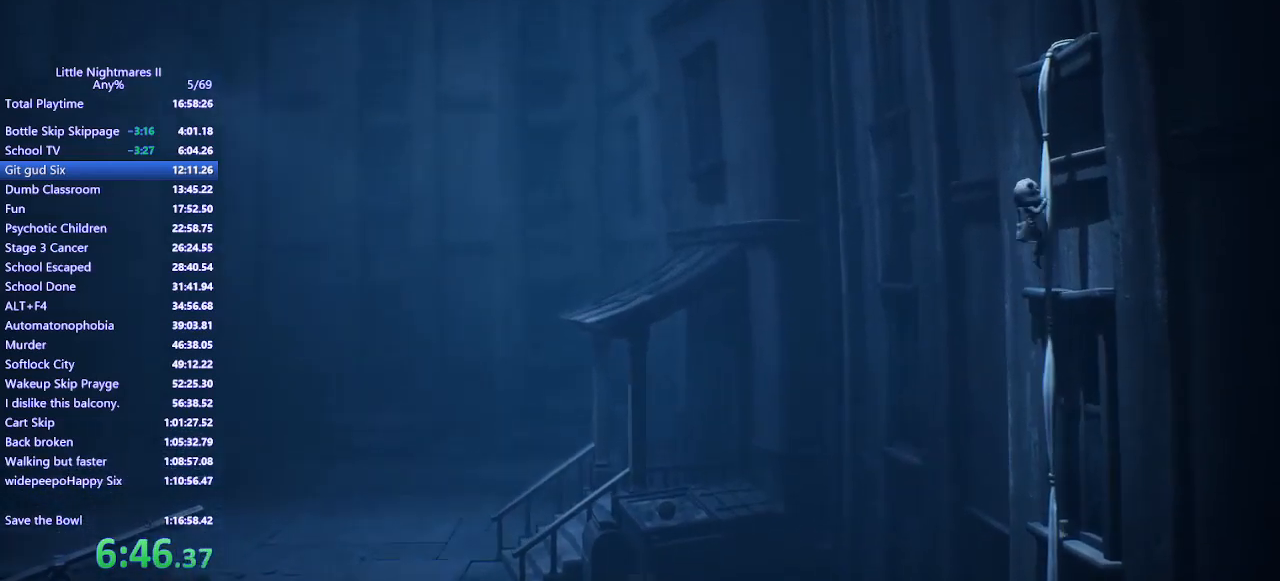
{"keys": ["w"], "mouse": ["left", "mb4"], "events": []}
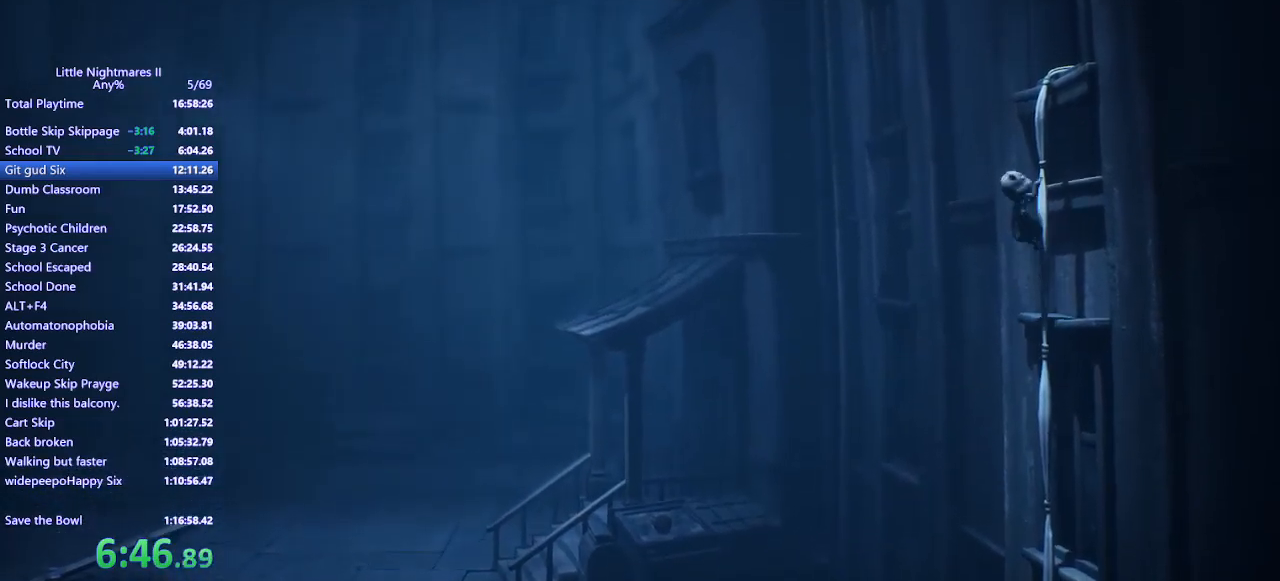
{"keys": ["w"], "mouse": ["left", "mb4"], "events": []}
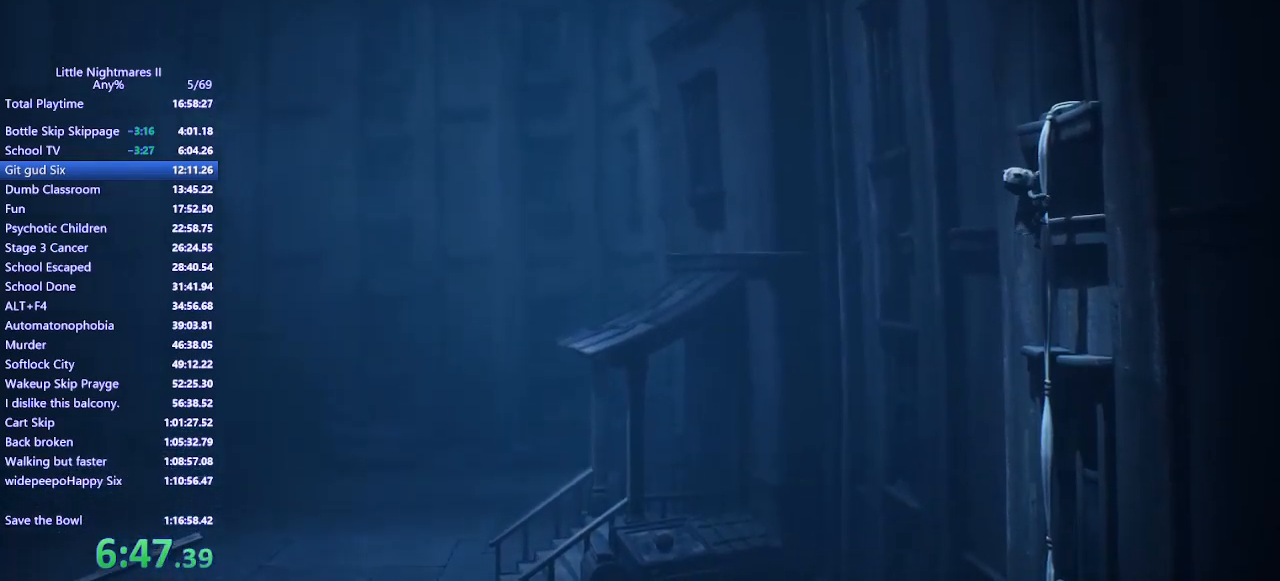
{"keys": ["w"], "mouse": ["left", "mb4"], "events": []}
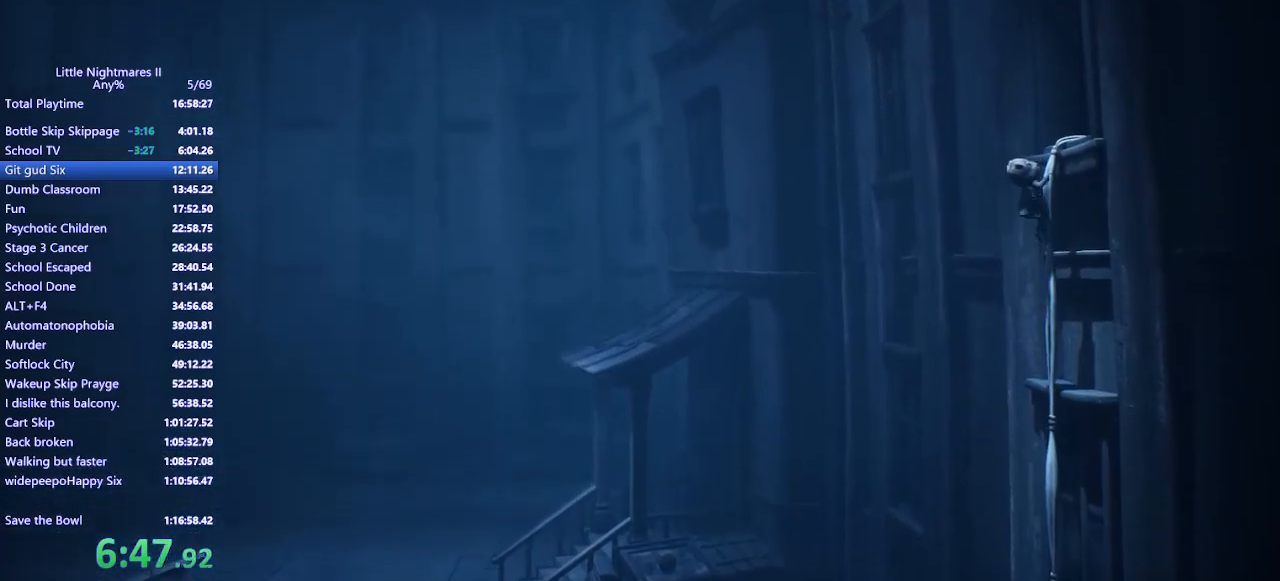
{"keys": ["w"], "mouse": ["left", "mb4"], "events": []}
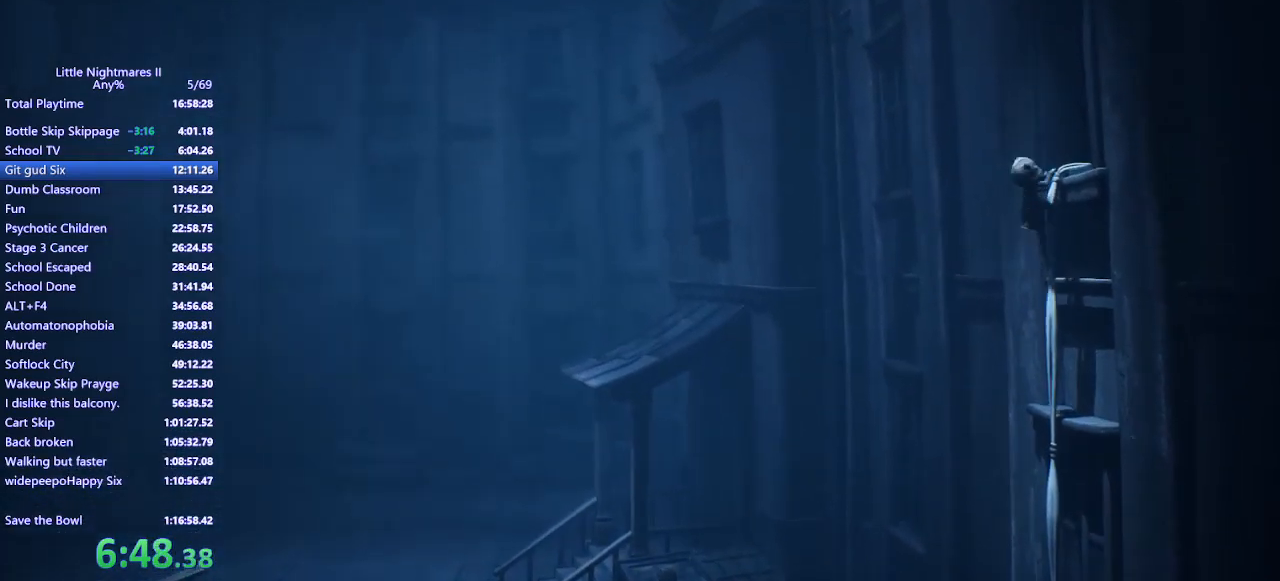
{"keys": ["d"], "mouse": ["left", "mb4"], "events": [[67, "d", "down"], [467, "w", "up"]]}
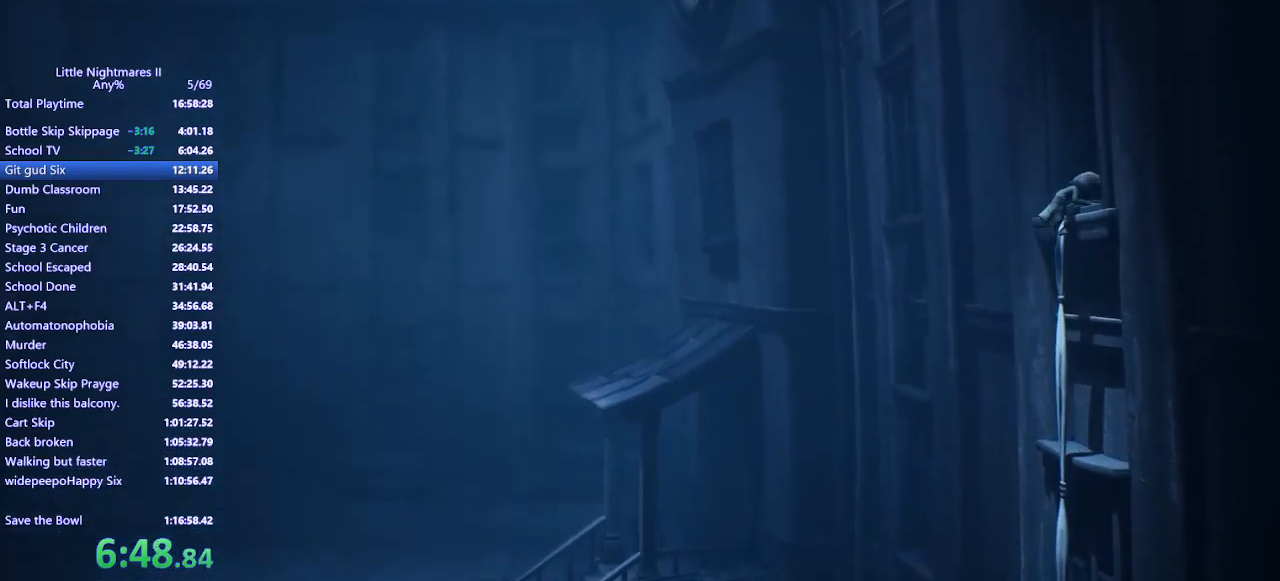
{"keys": ["d"], "mouse": ["mb4"], "events": [[67, "mouse_left", "up"]]}
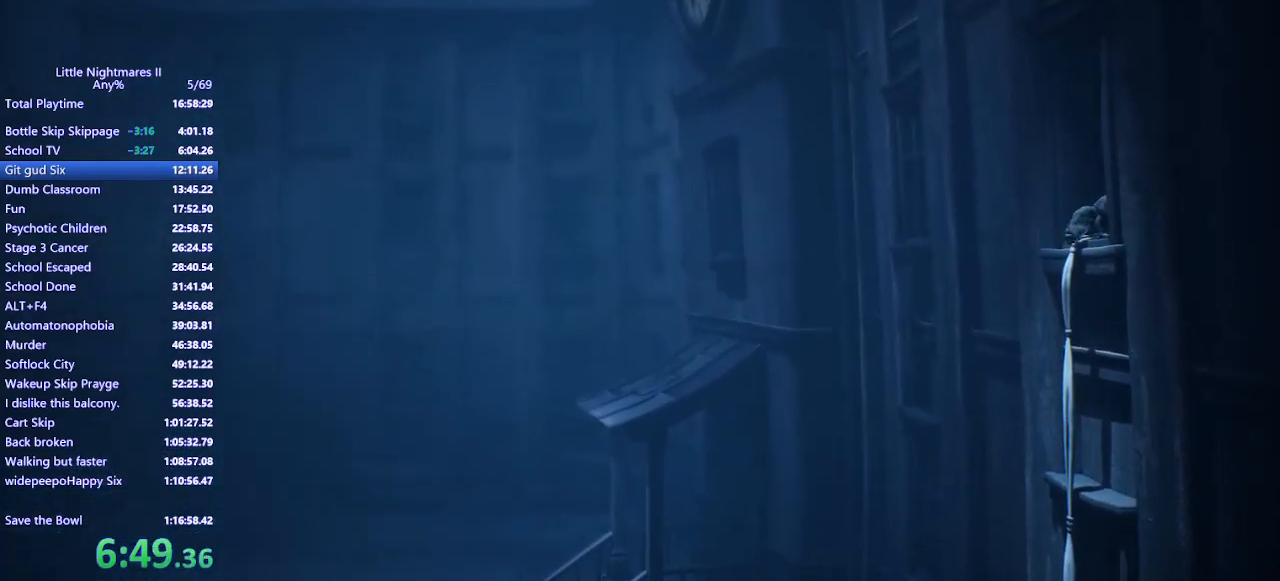
{"keys": ["d"], "mouse": ["mb4"], "events": []}
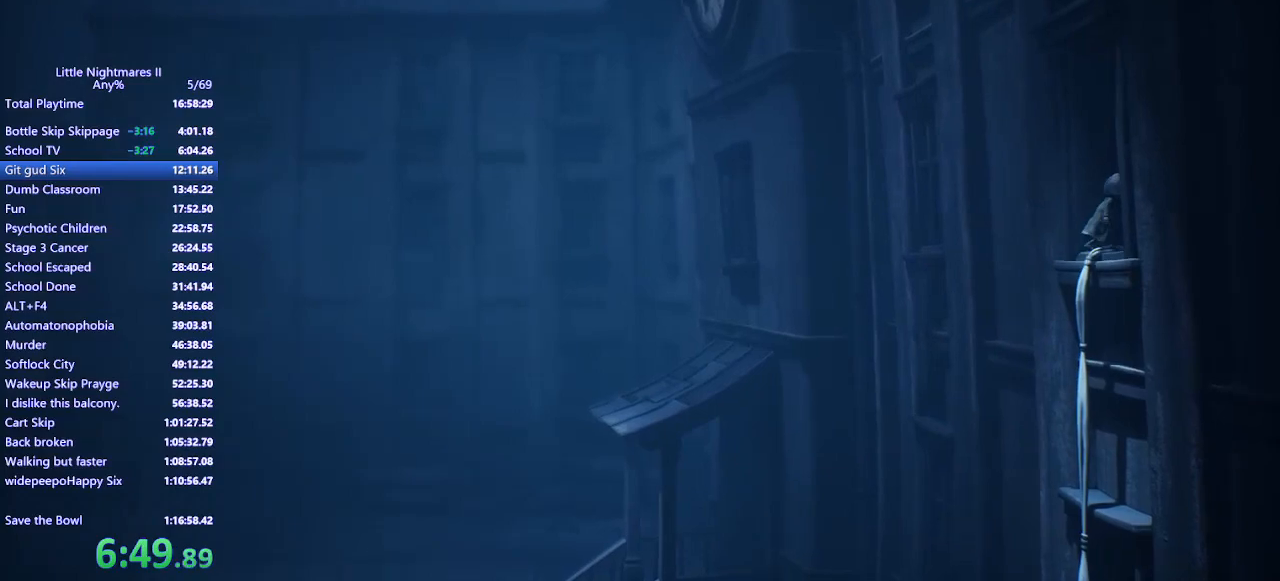
{"keys": ["d"], "mouse": ["mb4"], "events": []}
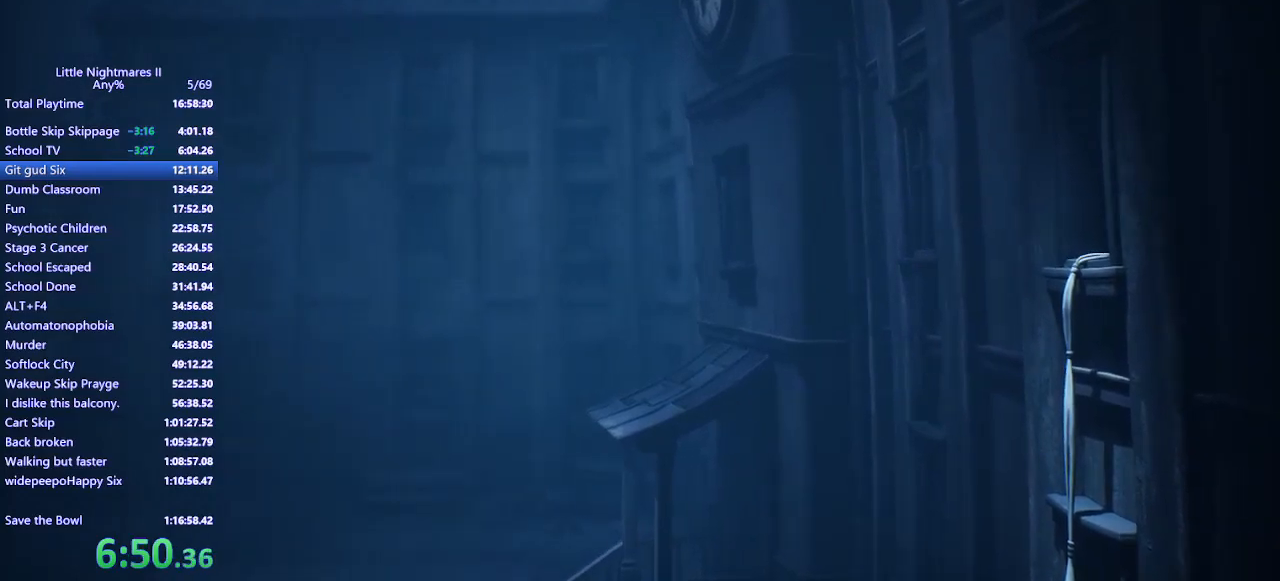
{"keys": ["d"], "mouse": ["mb4"], "events": []}
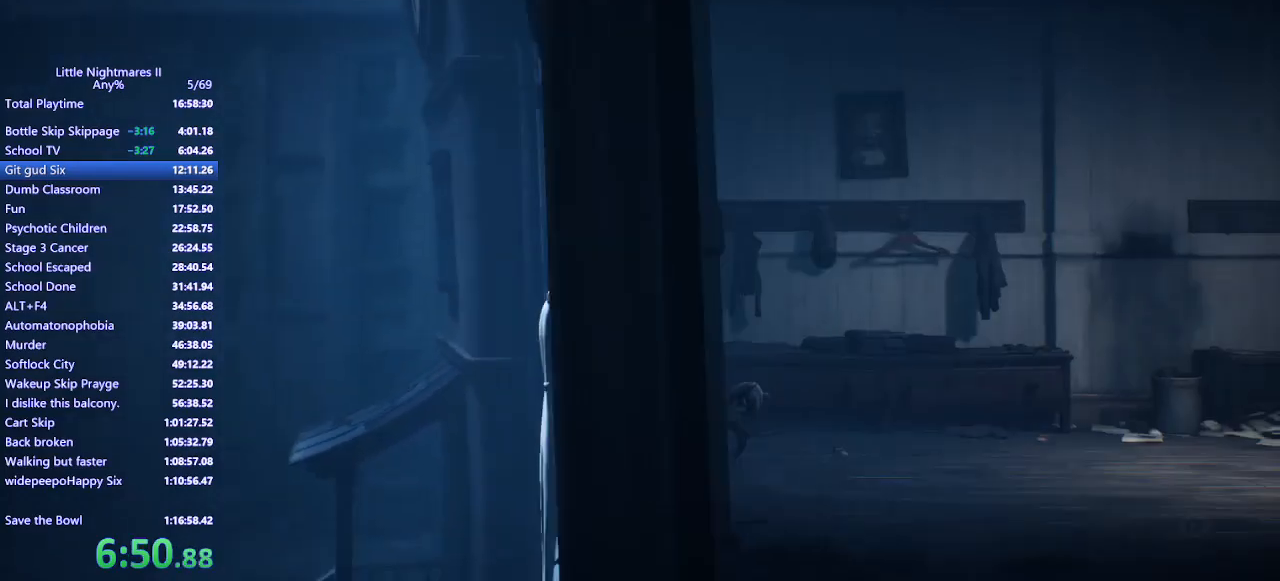
{"keys": ["d"], "mouse": ["mb4"], "events": []}
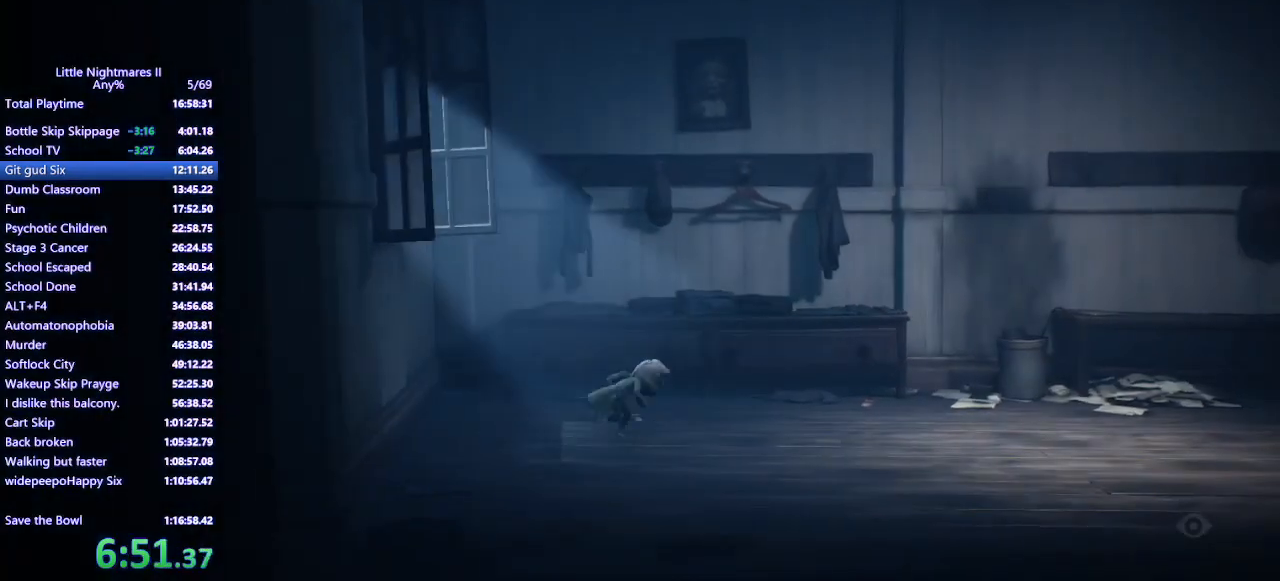
{"keys": ["d", "space"], "mouse": ["mb4"], "events": [[67, "space", "down"]]}
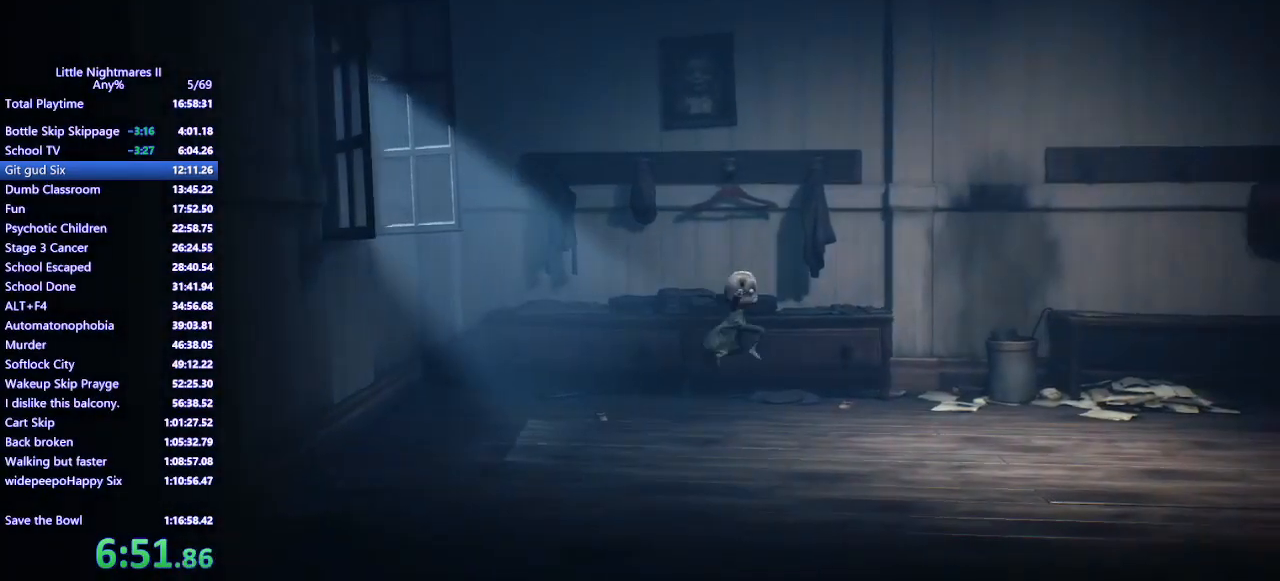
{"keys": ["d", "space"], "mouse": ["mb4"], "events": [[267, "space", "up"], [400, "space", "down"]]}
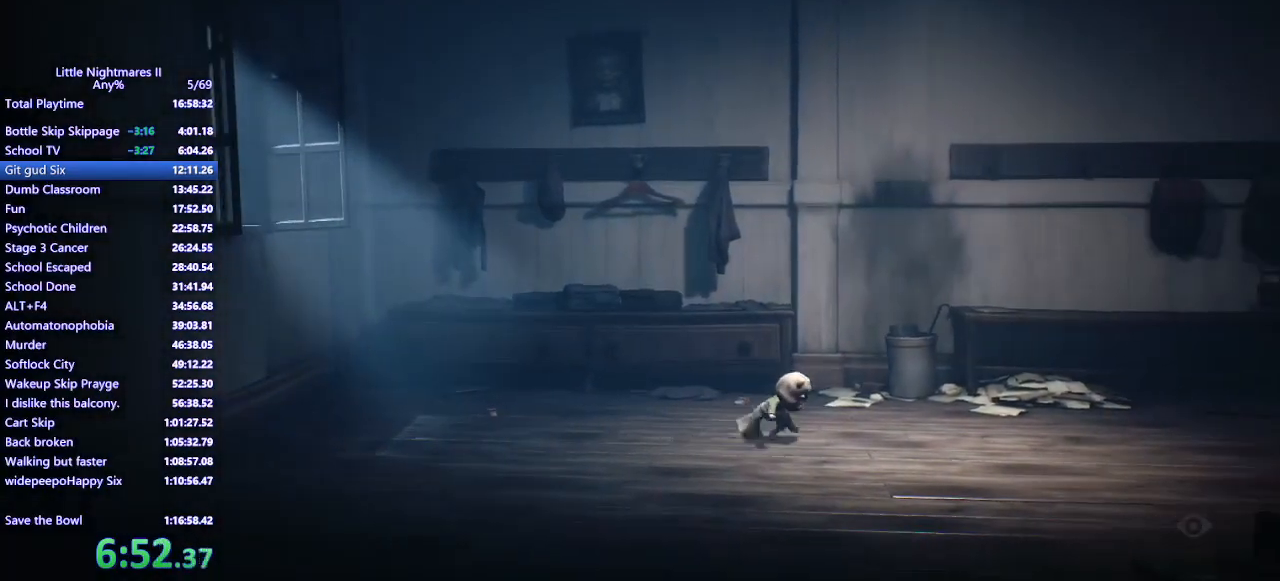
{"keys": ["d", "space"], "mouse": ["mb4"], "events": []}
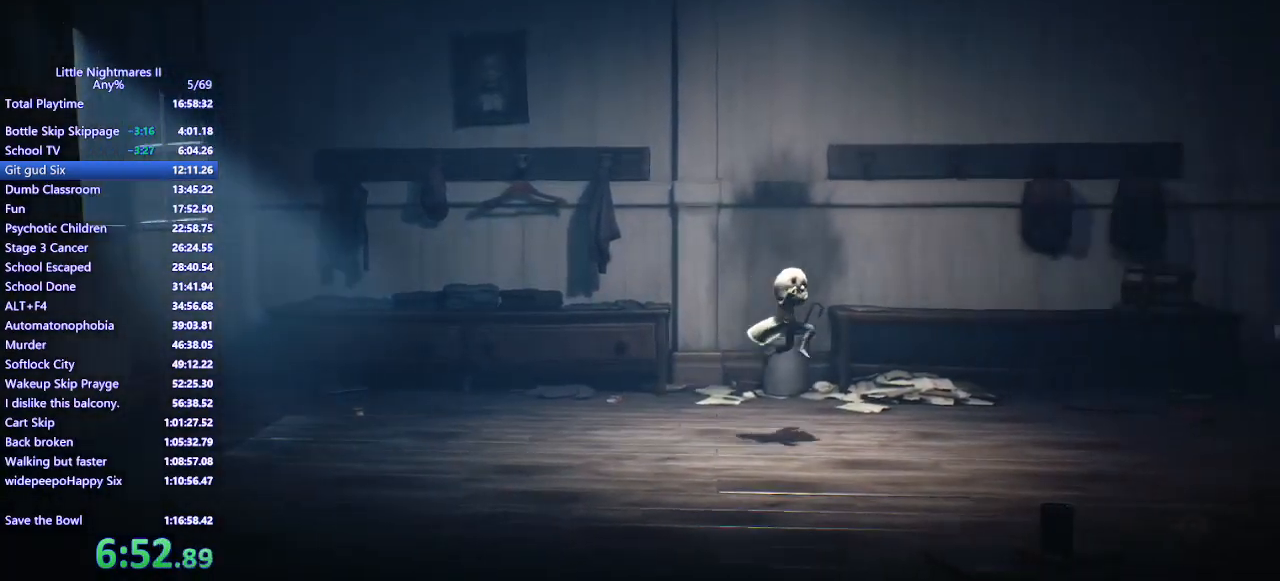
{"keys": ["d"], "mouse": ["mb4"], "events": [[333, "space", "up"]]}
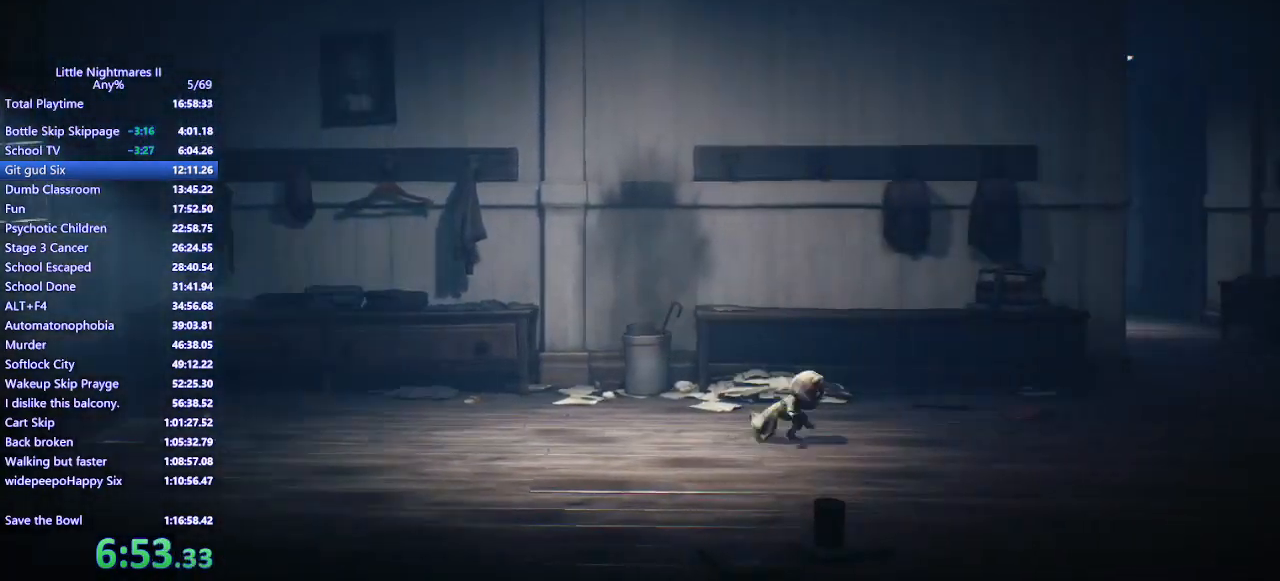
{"keys": ["d", "space"], "mouse": ["mb4"], "events": [[333, "space", "down"]]}
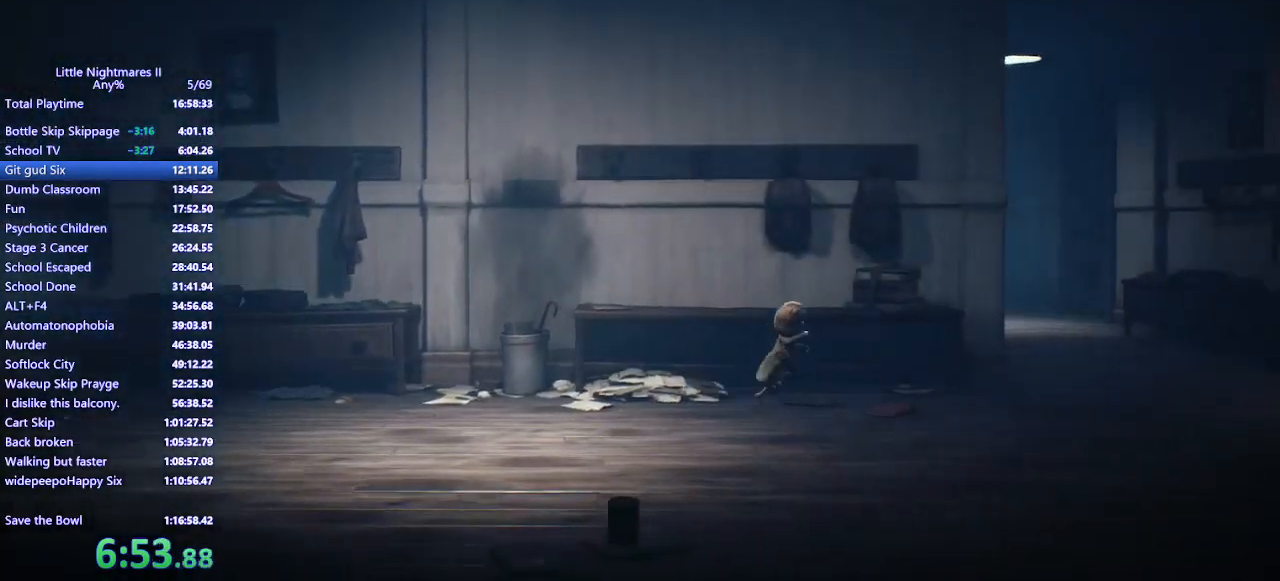
{"keys": ["d", "space"], "mouse": ["mb4"], "events": [[33, "mouse_right", "down"], [167, "mouse_right", "up"]]}